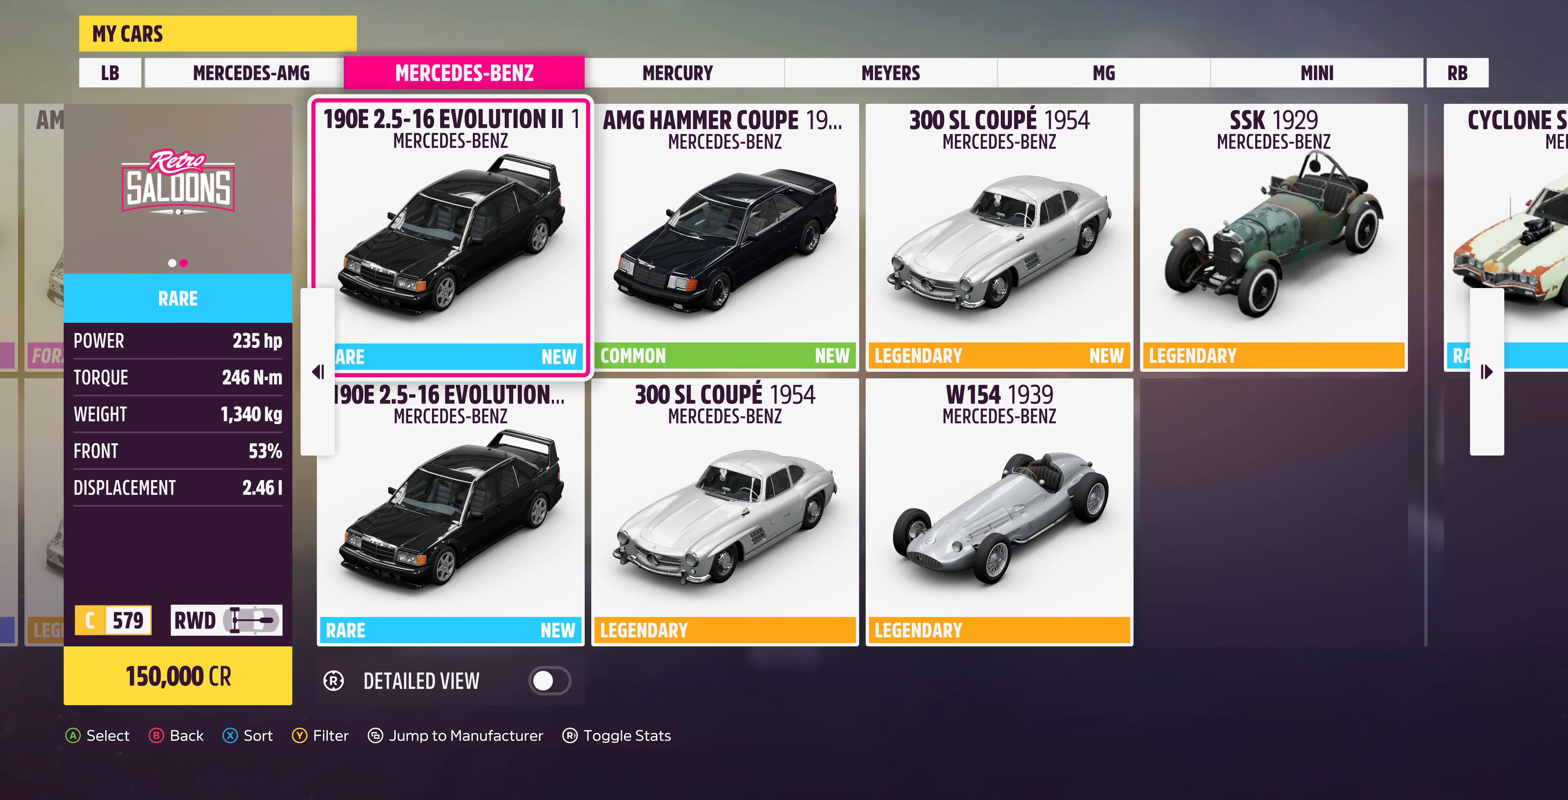
Gameplay with a controller (PlayStation layout); each line is a JSON object with the inputs held at the frame after it. "events" lists button and stick changes between this image and that frame as [ms after this image, input, new state], when the widget could be followed in between.
{"buttons": ["DPAD_LEFT"], "left_stick": "center", "right_stick": "center", "events": [[466, "DPAD_LEFT", "down"]]}
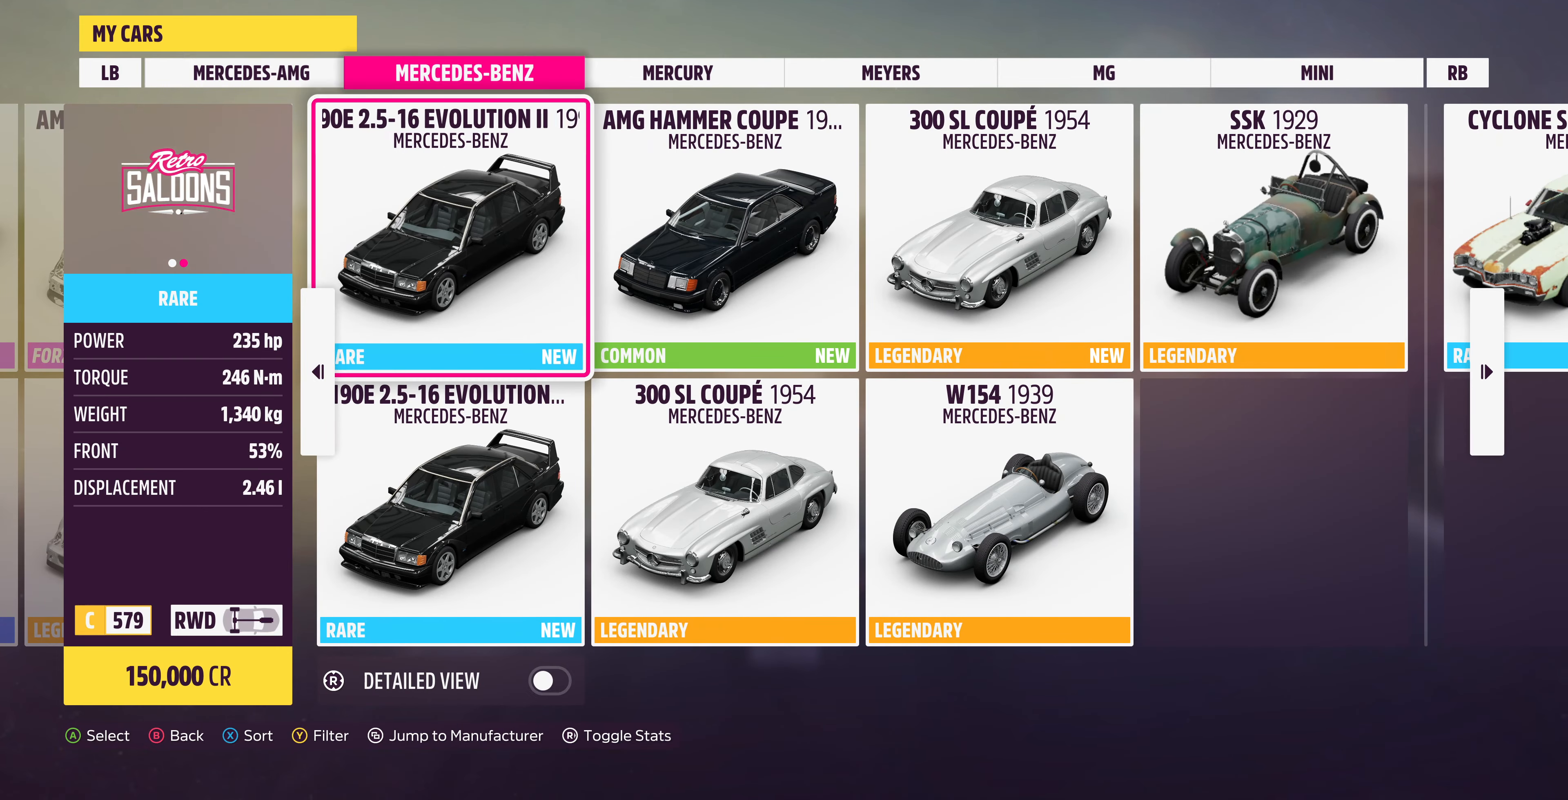
{"buttons": [], "left_stick": "center", "right_stick": "center", "events": [[66, "DPAD_LEFT", "up"]]}
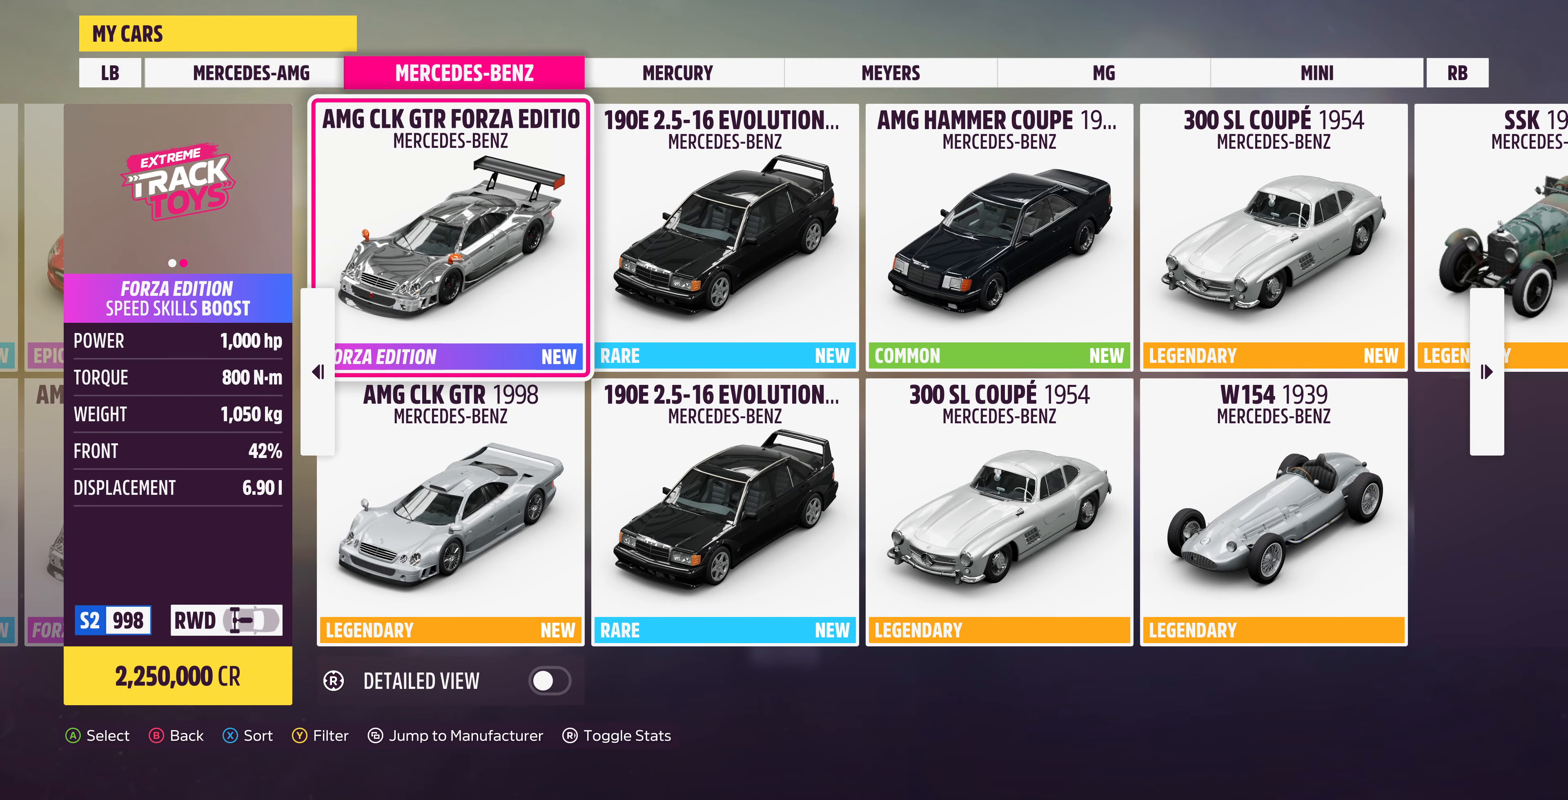
{"buttons": [], "left_stick": "center", "right_stick": "center", "events": []}
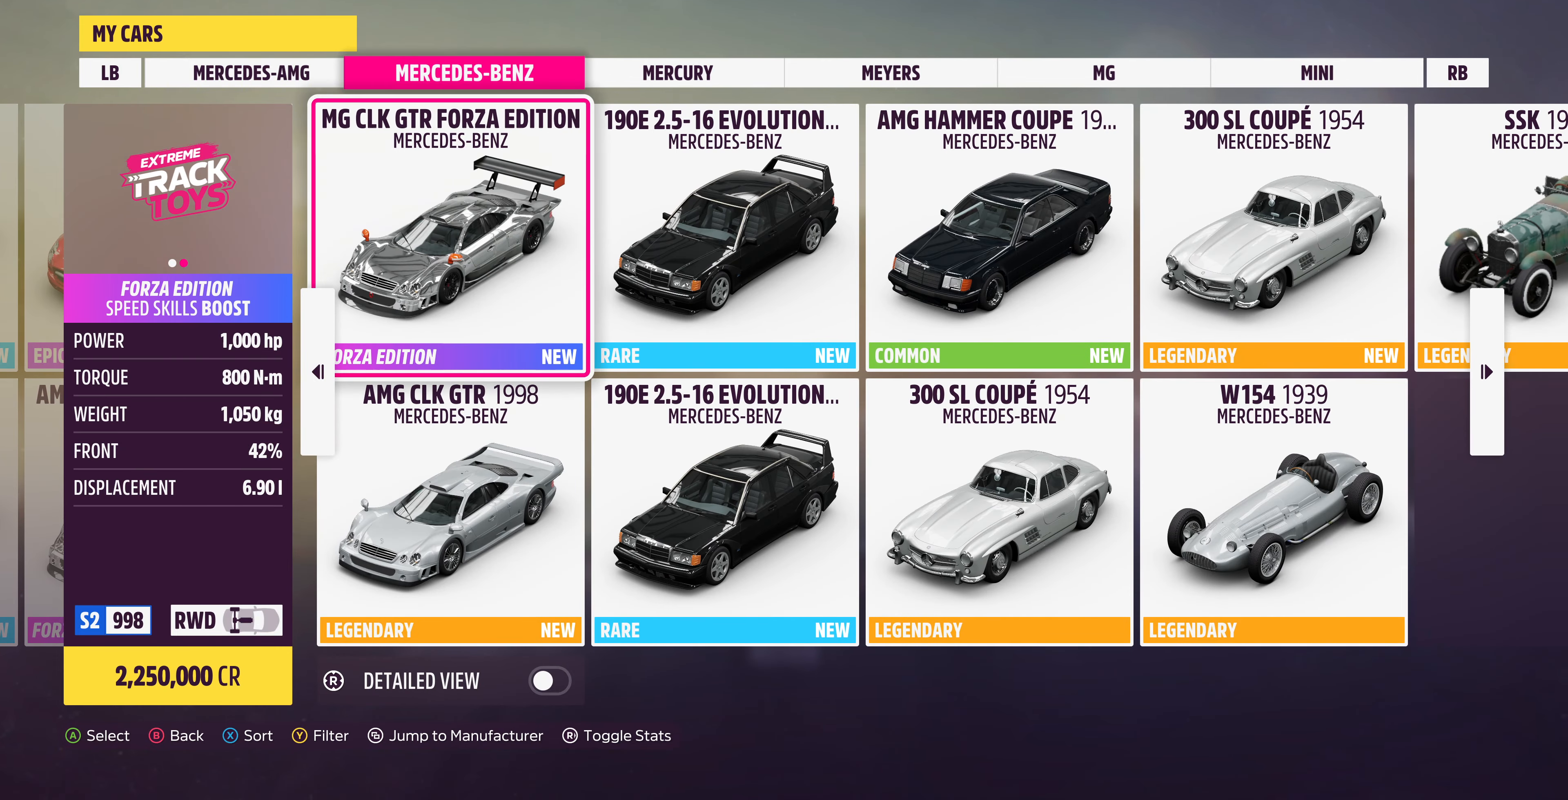
{"buttons": [], "left_stick": "center", "right_stick": "center", "events": []}
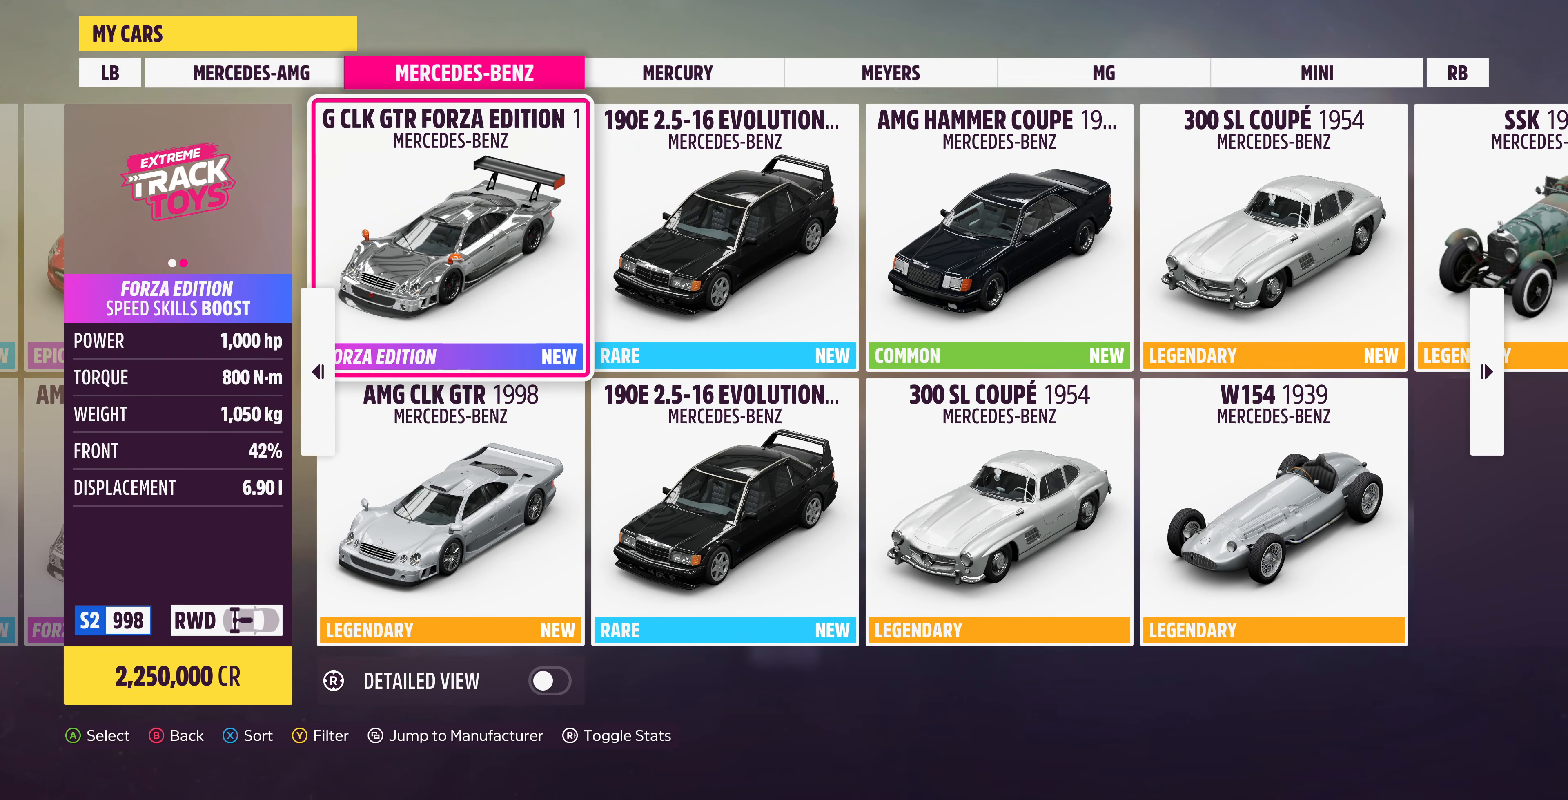
{"buttons": [], "left_stick": "center", "right_stick": "center", "events": [[233, "DPAD_LEFT", "down"], [400, "DPAD_LEFT", "up"]]}
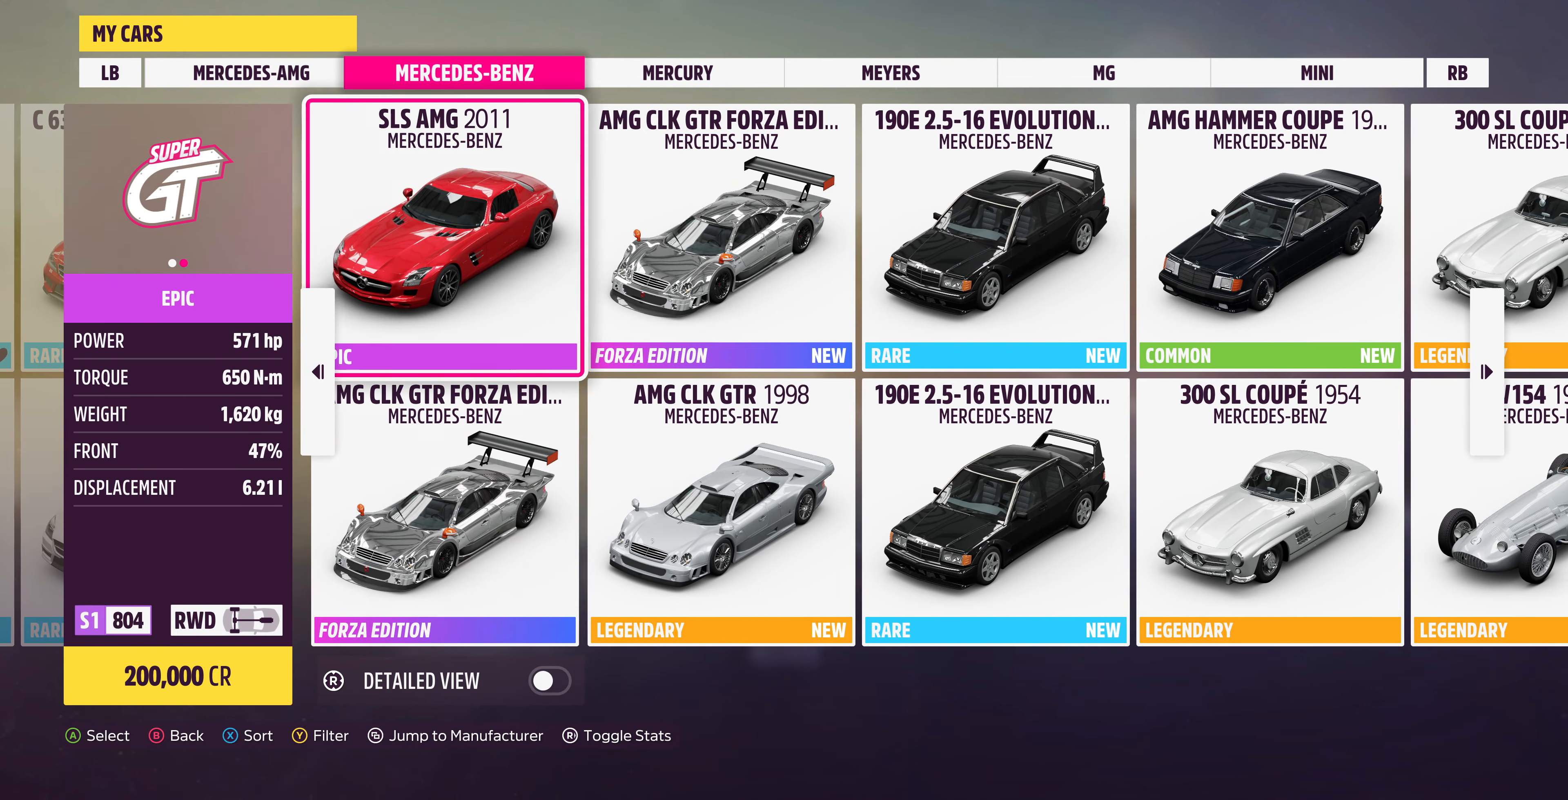
{"buttons": [], "left_stick": "center", "right_stick": "center", "events": [[233, "DPAD_LEFT", "down"], [300, "DPAD_LEFT", "up"]]}
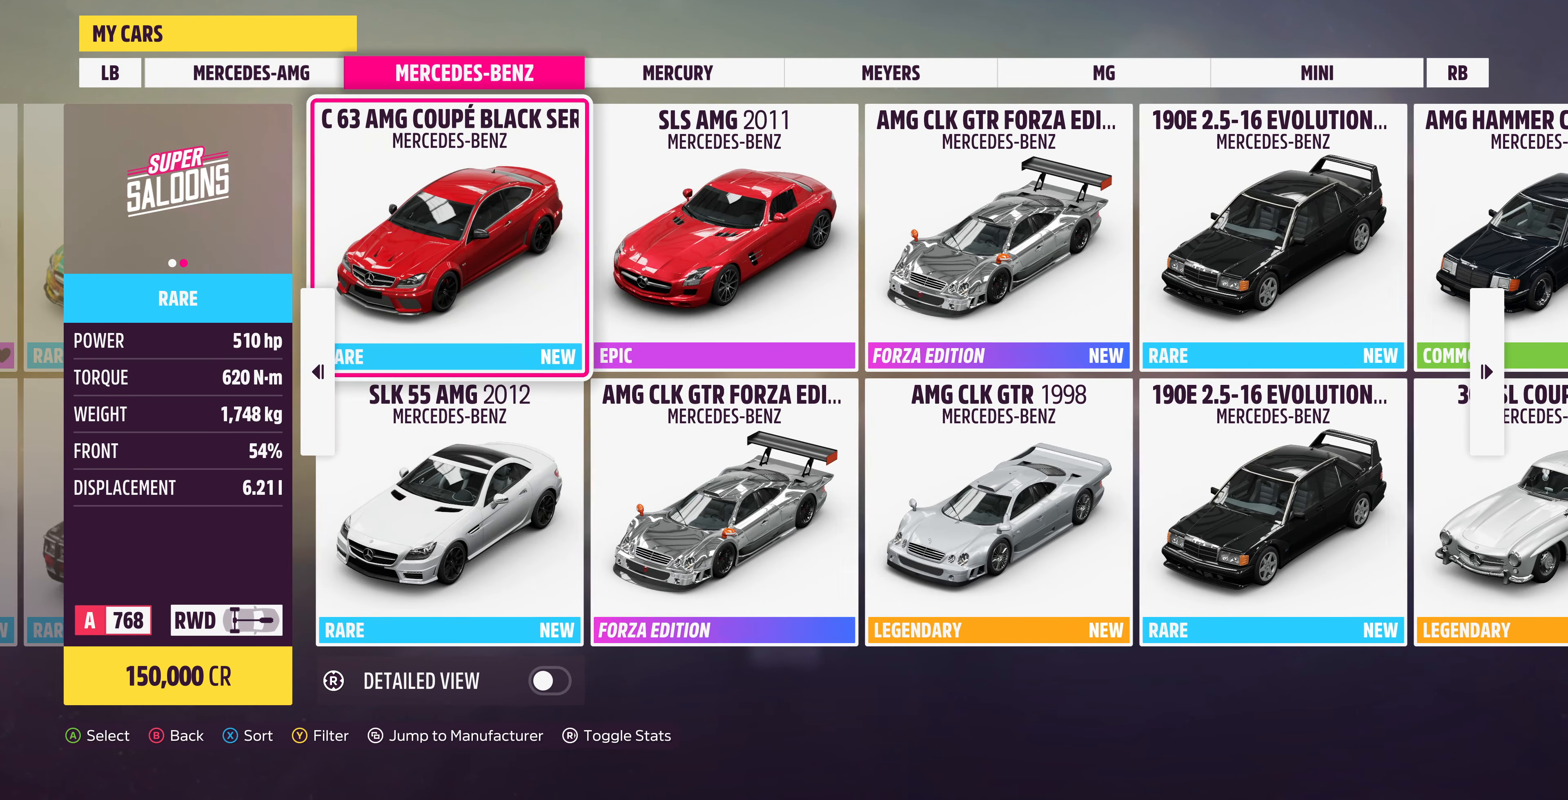
{"buttons": [], "left_stick": "center", "right_stick": "center", "events": [[233, "DPAD_LEFT", "down"], [366, "DPAD_LEFT", "up"]]}
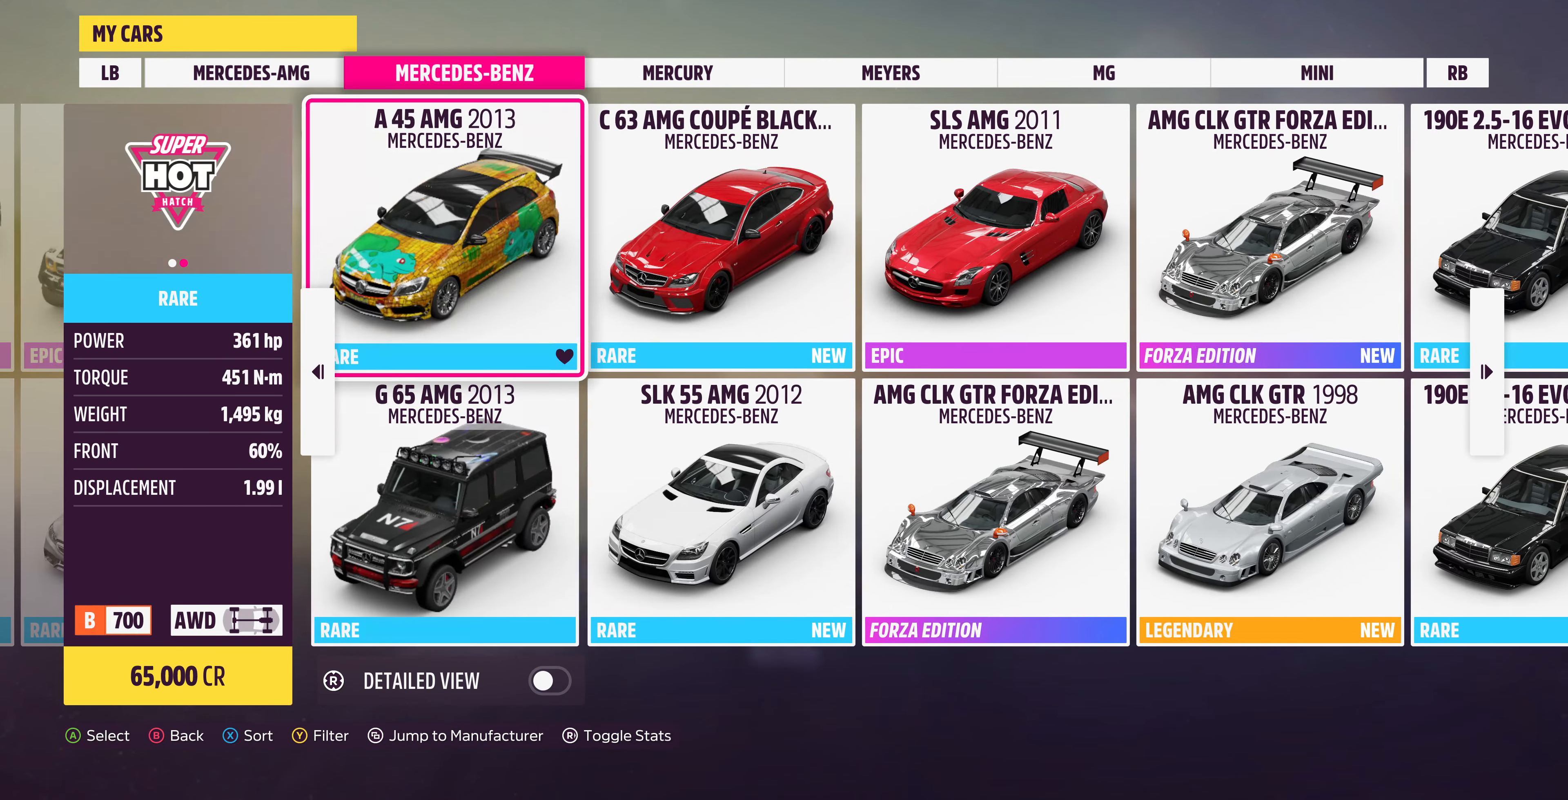
{"buttons": [], "left_stick": "center", "right_stick": "center", "events": []}
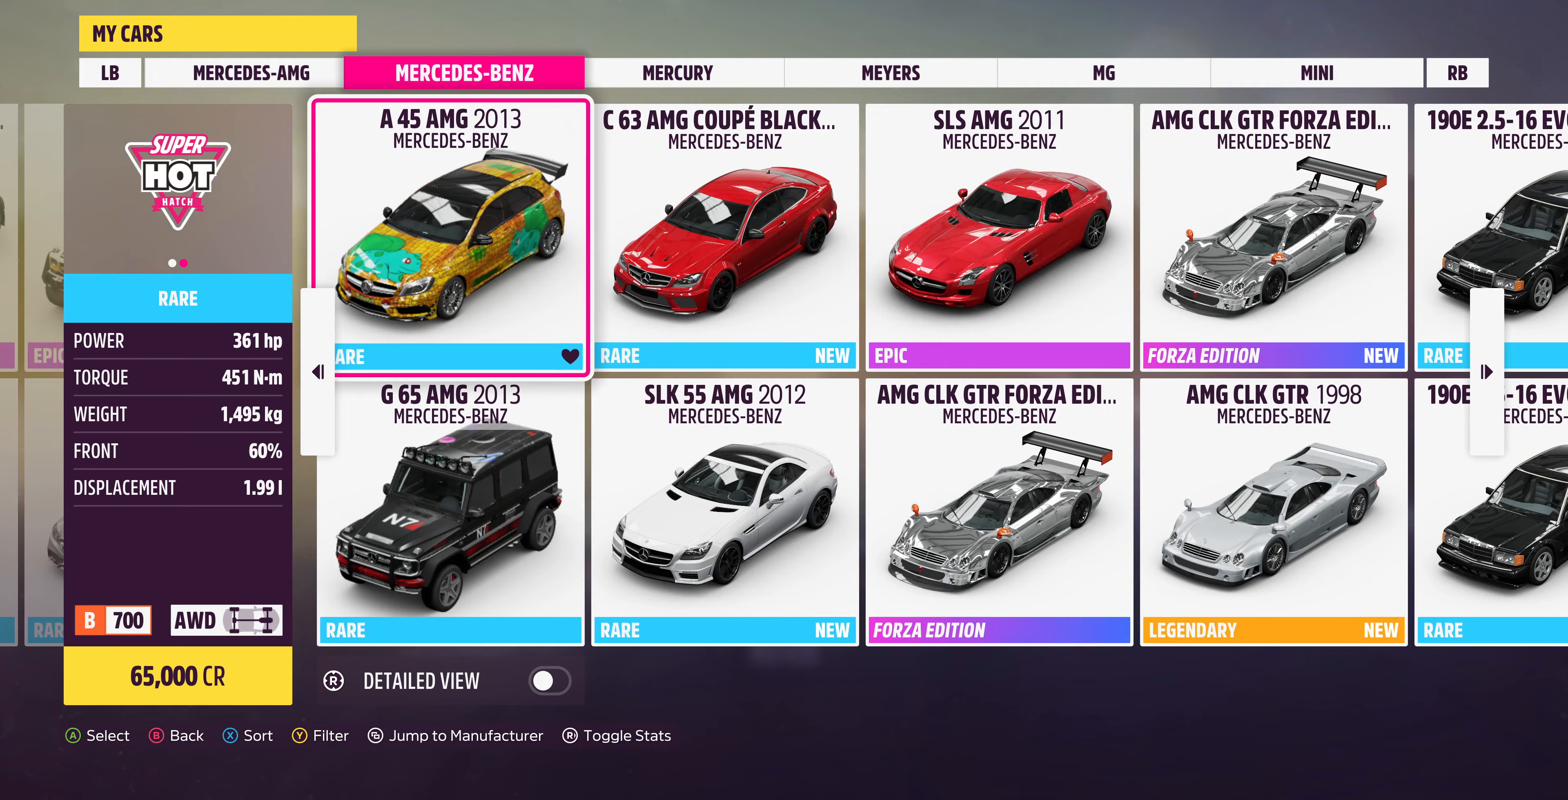
{"buttons": [], "left_stick": "center", "right_stick": "center", "events": [[200, "CROSS", "down"], [367, "CROSS", "up"]]}
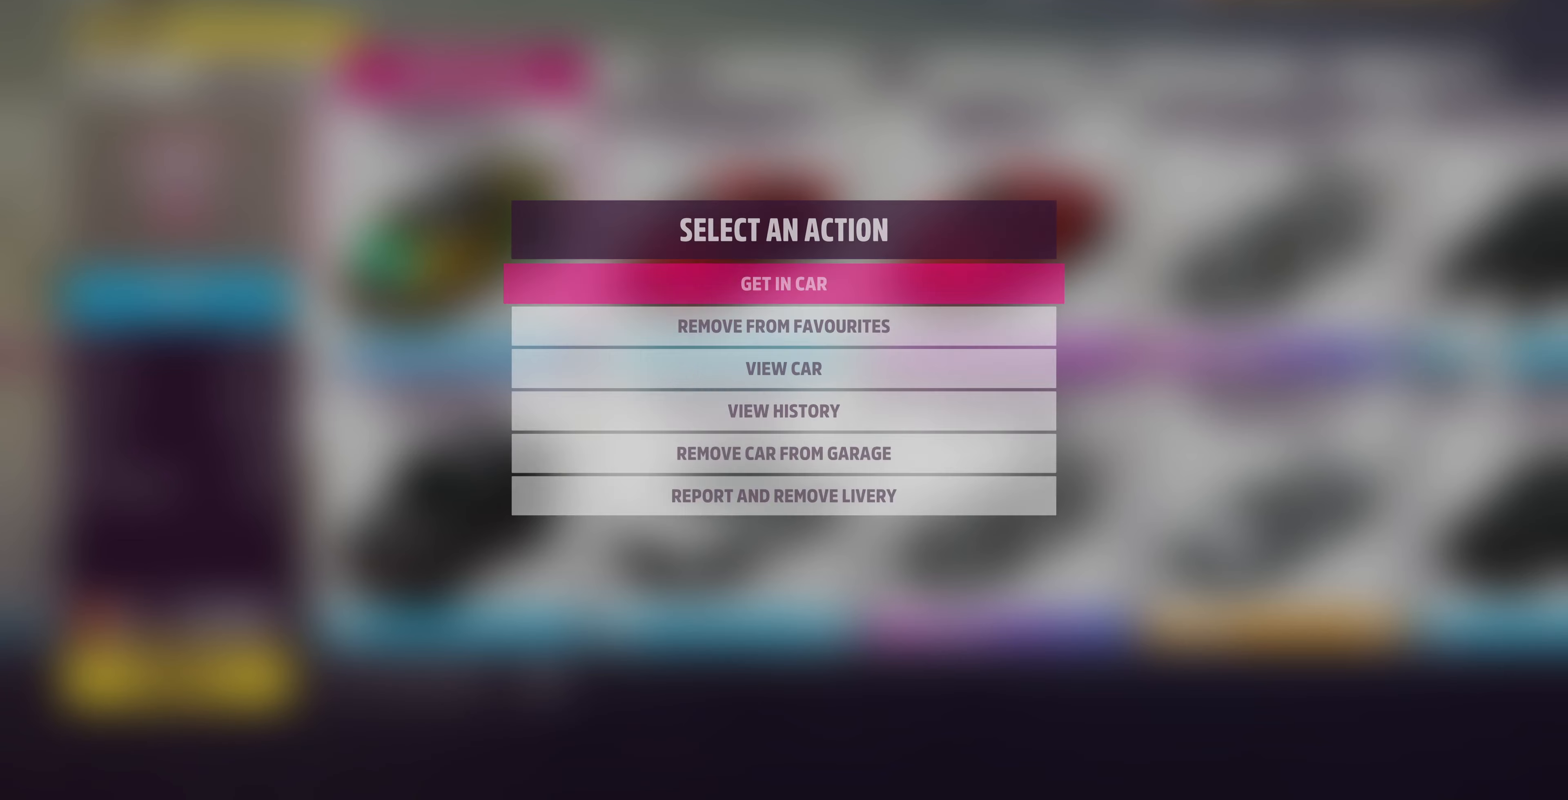
{"buttons": ["CROSS"], "left_stick": "center", "right_stick": "center", "events": [[500, "CROSS", "down"]]}
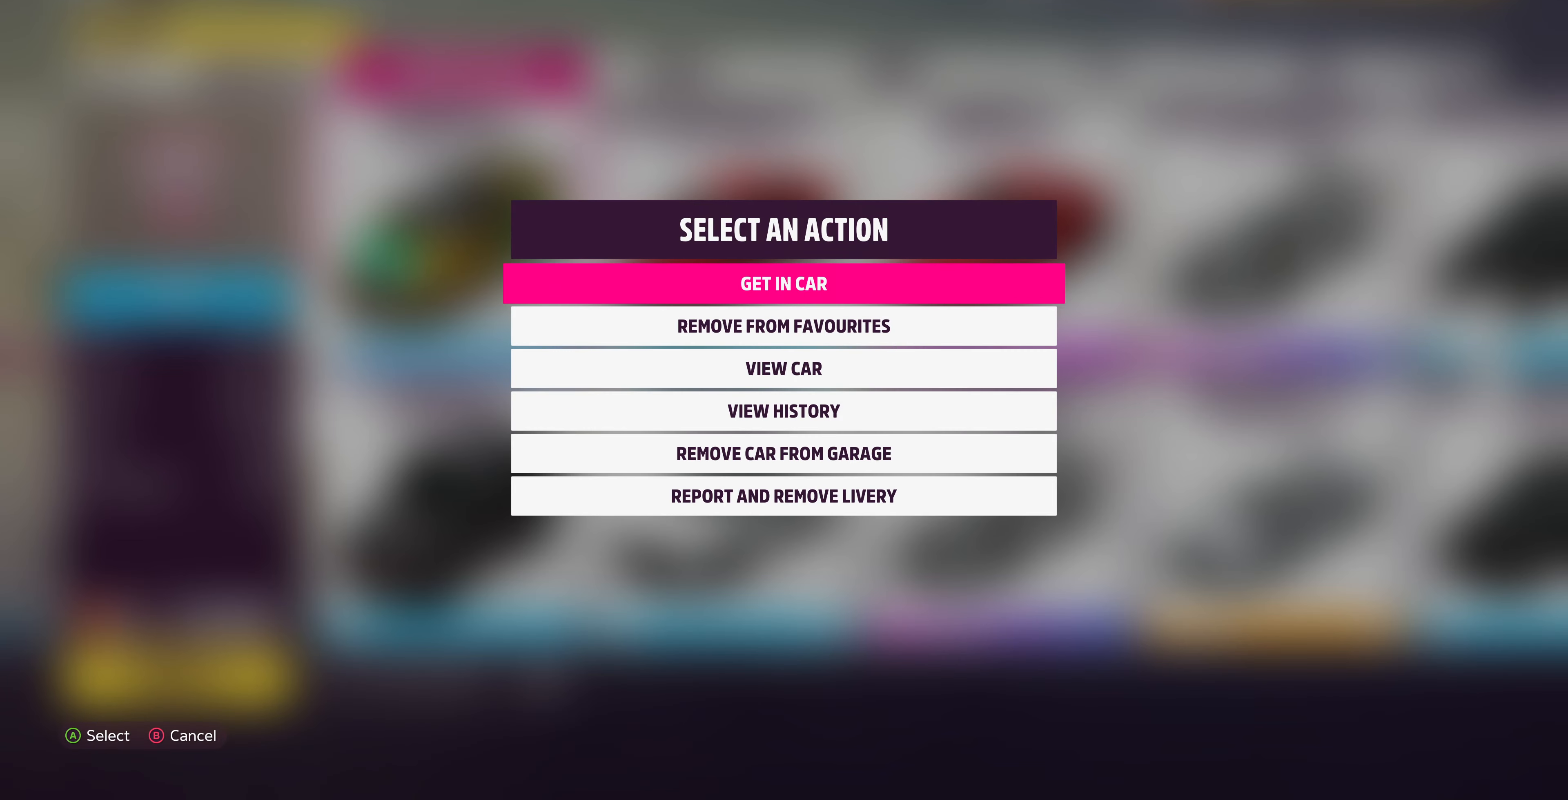
{"buttons": [], "left_stick": "center", "right_stick": "center", "events": [[134, "CROSS", "up"]]}
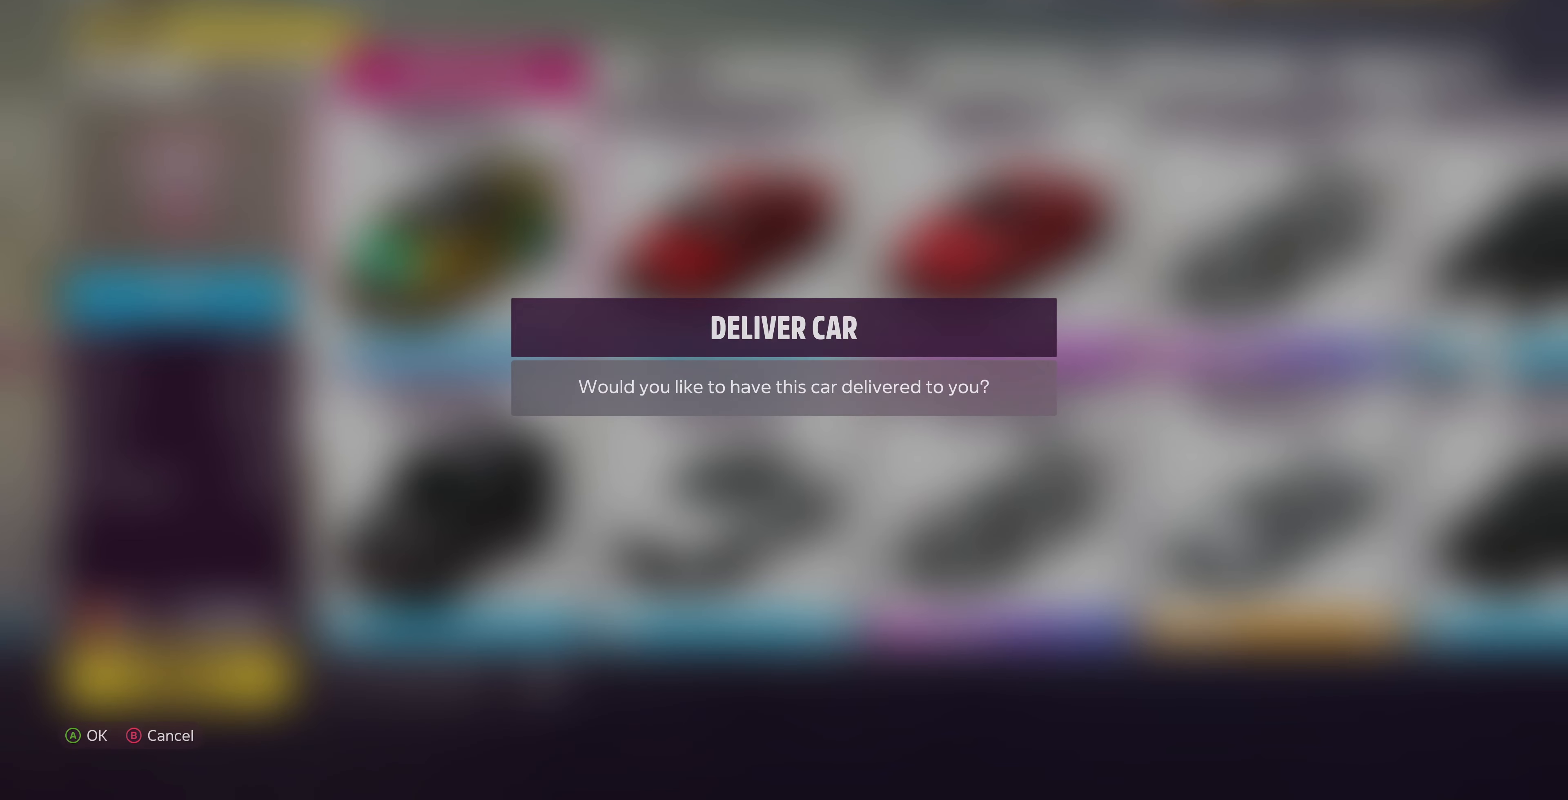
{"buttons": [], "left_stick": "center", "right_stick": "center", "events": [[67, "CROSS", "down"], [267, "CROSS", "up"]]}